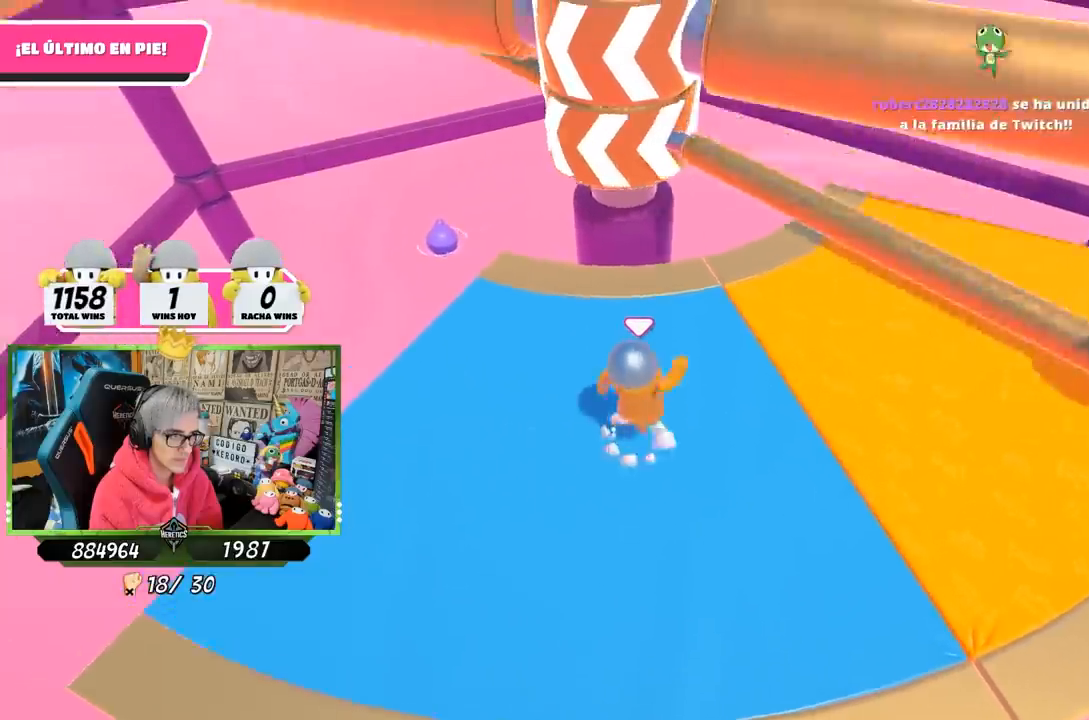
Gameplay with a controller (PlayStation layout); each line is a JSON object with the inputs held at the frame after it. "events" lists button and stick changes between this image and that frame as [ms after this image, input, new state], when the widget could be followed in between.
{"buttons": [], "left_stick": "left", "right_stick": "center", "events": [[17, "left_stick", "left"], [83, "CROSS", "up"]]}
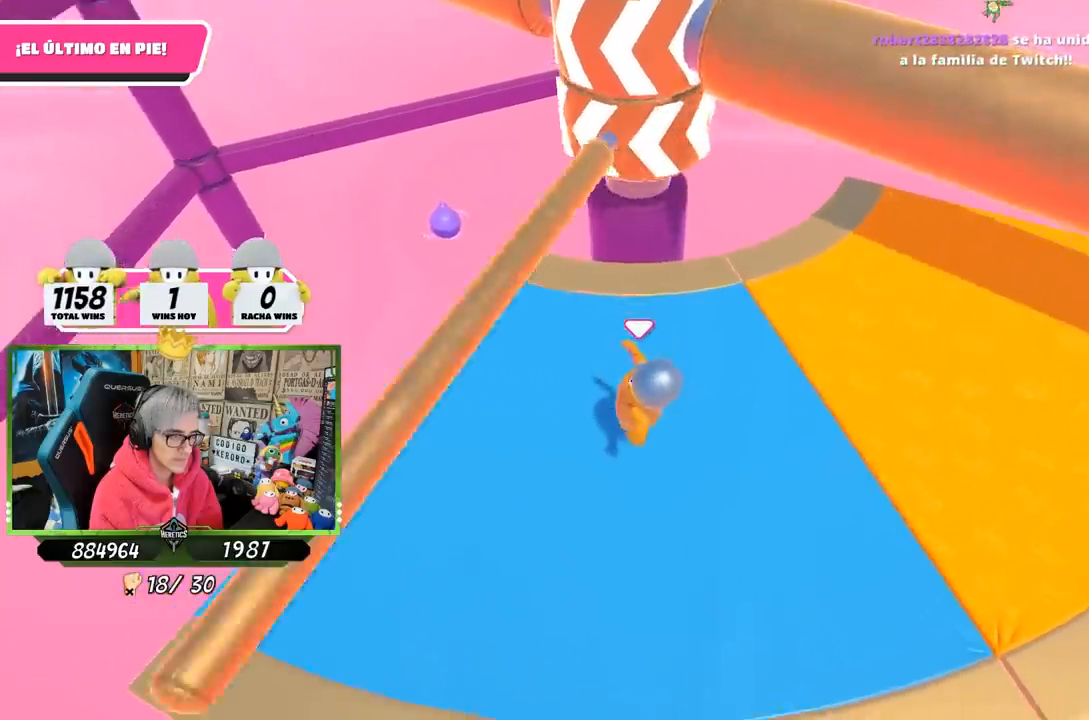
{"buttons": [], "left_stick": "right", "right_stick": "center", "events": [[117, "left_stick", "right"], [283, "left_stick", "left"], [450, "left_stick", "right"]]}
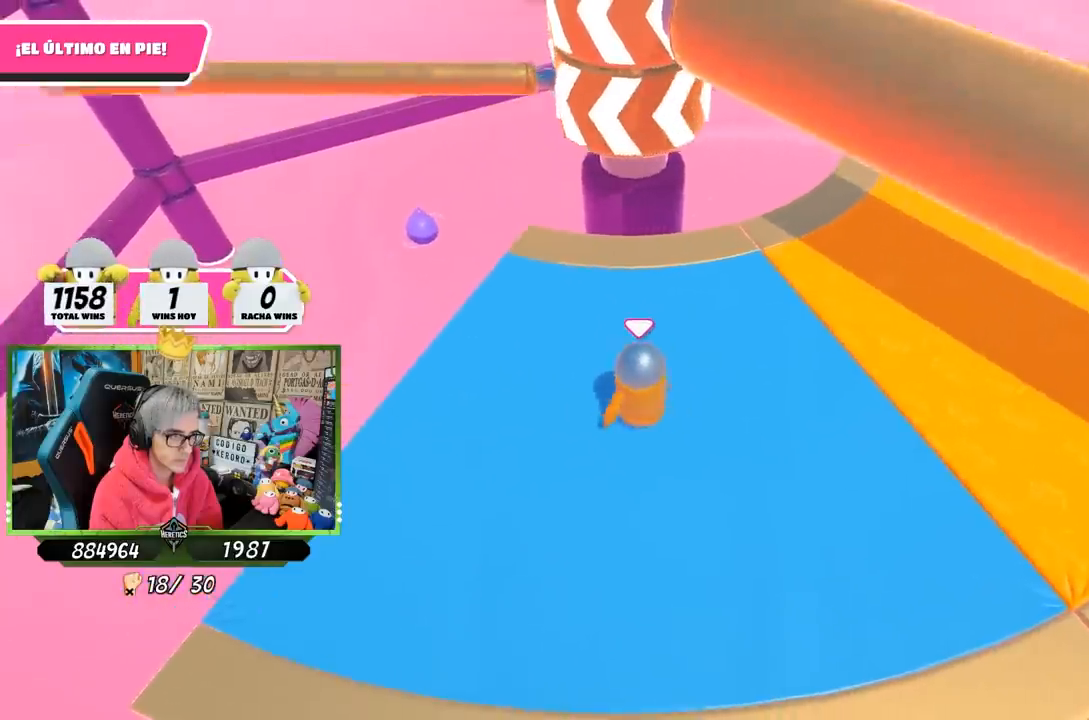
{"buttons": [], "left_stick": "right", "right_stick": "center", "events": [[217, "left_stick", "left"], [250, "CROSS", "down"], [350, "left_stick", "up-right"], [417, "left_stick", "right"], [450, "CROSS", "up"]]}
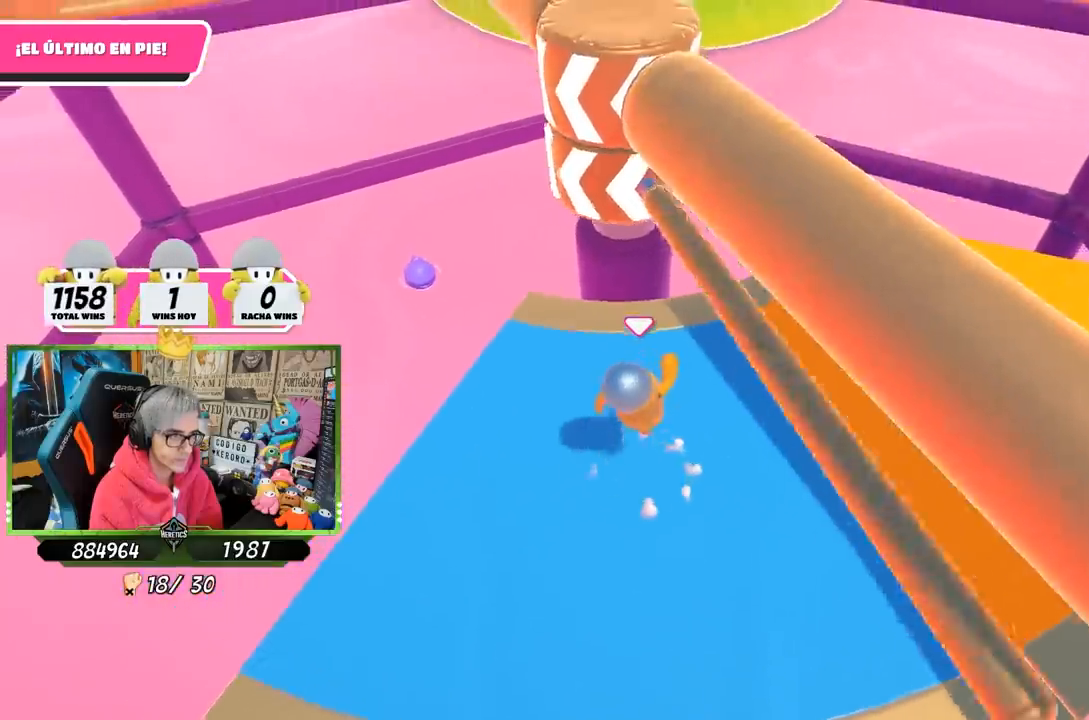
{"buttons": [], "left_stick": "right", "right_stick": "center", "events": [[183, "right_stick", "left"], [317, "right_stick", "center"]]}
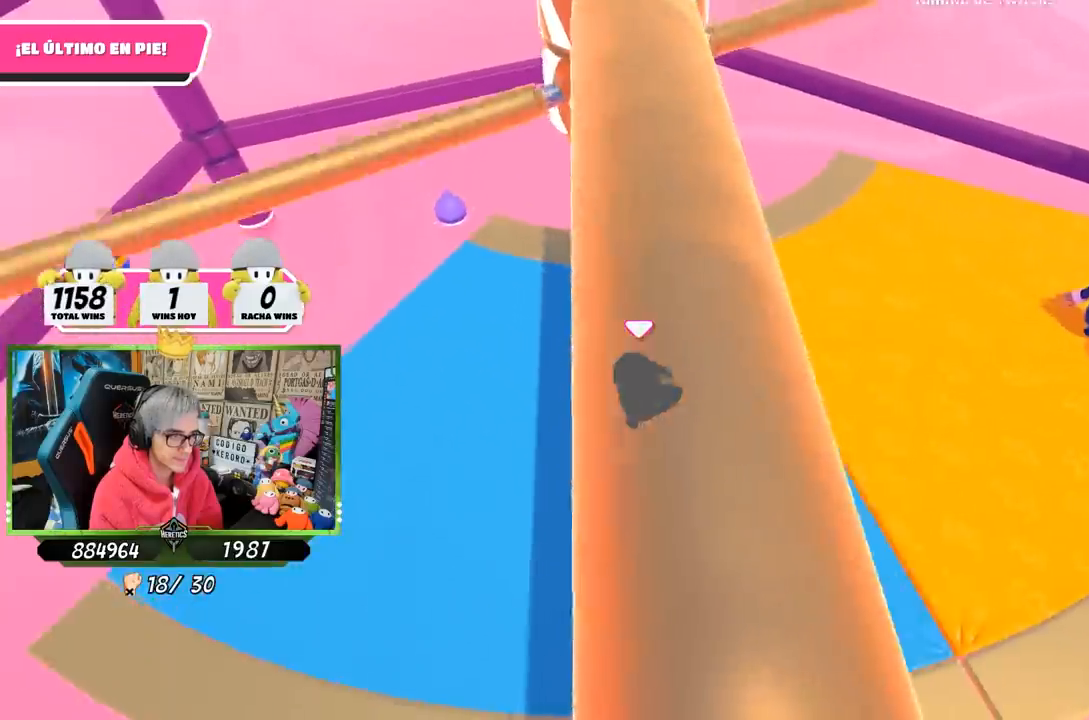
{"buttons": [], "left_stick": "left", "right_stick": "center", "events": [[83, "left_stick", "left"], [250, "left_stick", "center"], [317, "left_stick", "right"], [417, "left_stick", "left"]]}
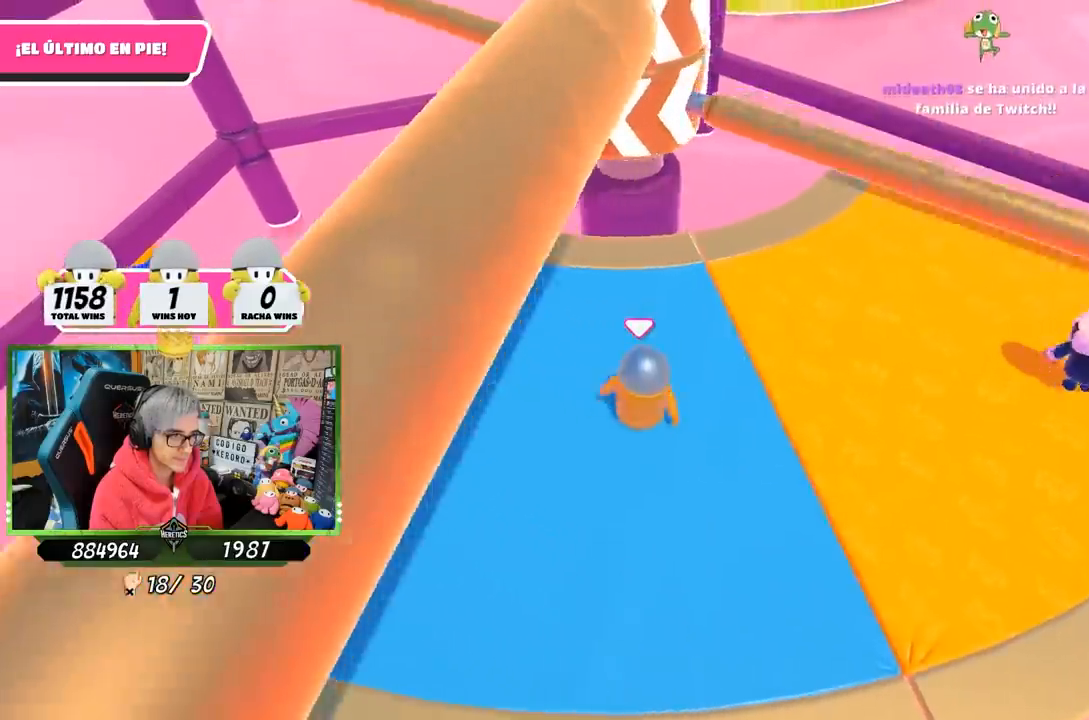
{"buttons": [], "left_stick": "left", "right_stick": "center", "events": [[17, "CROSS", "down"], [50, "left_stick", "right"], [183, "CROSS", "up"], [283, "left_stick", "left"]]}
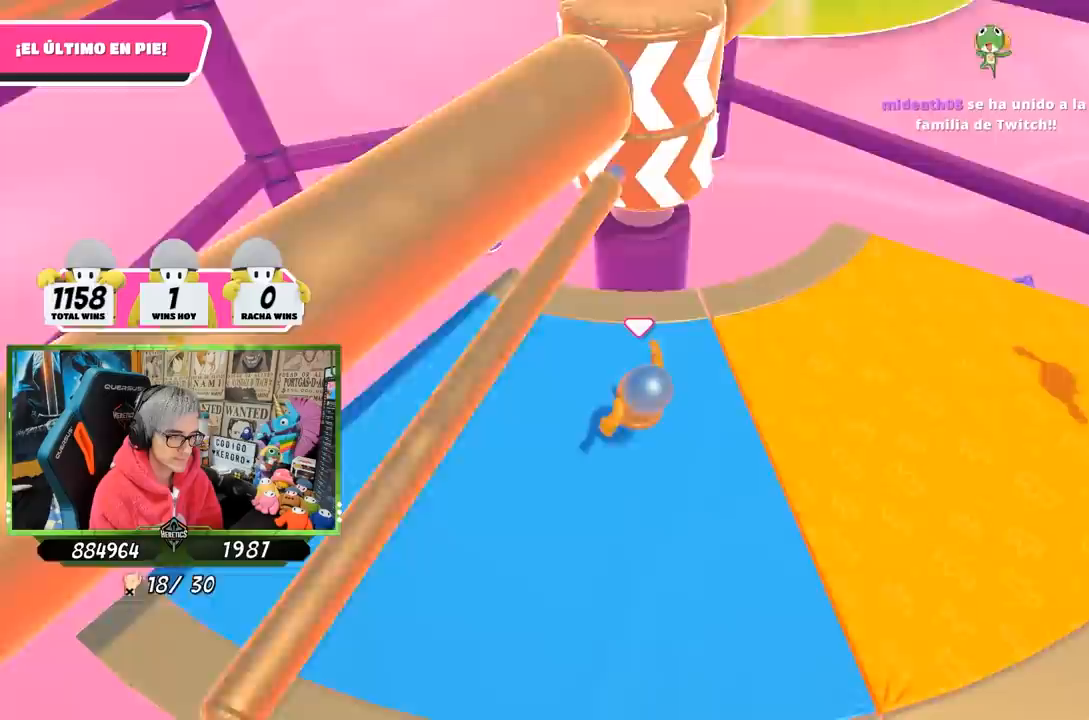
{"buttons": [], "left_stick": "center", "right_stick": "center", "events": [[83, "left_stick", "right"], [300, "left_stick", "left"], [450, "left_stick", "center"]]}
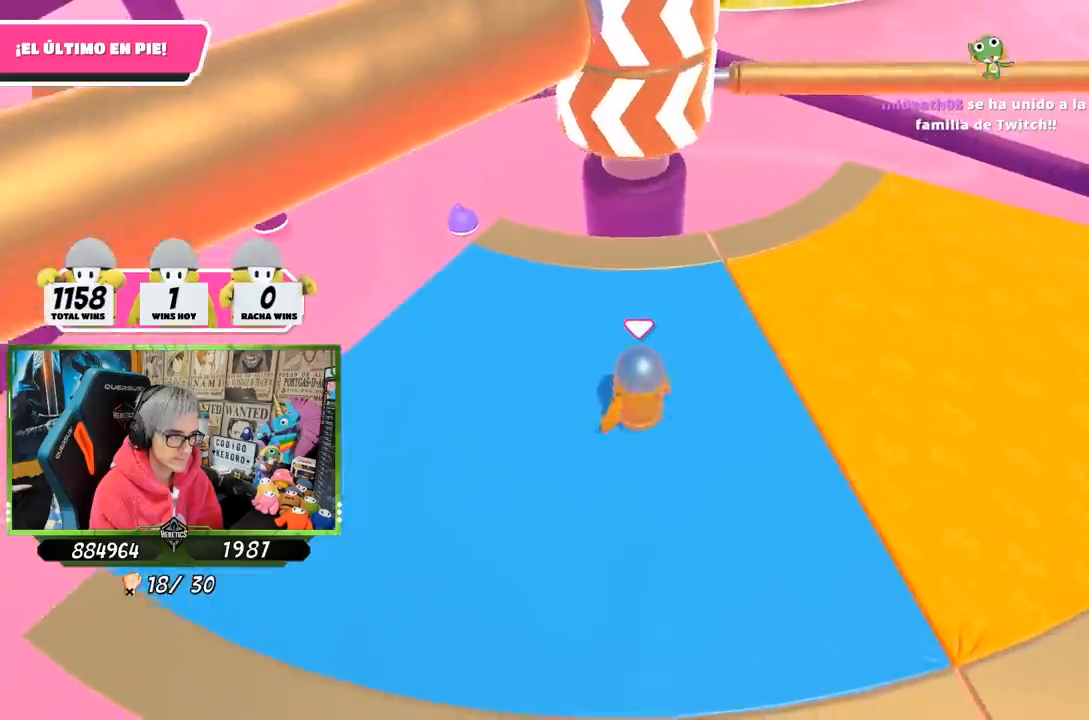
{"buttons": [], "left_stick": "center", "right_stick": "center", "events": [[17, "left_stick", "right"], [183, "left_stick", "left"], [283, "CROSS", "down"], [317, "left_stick", "right"], [450, "CROSS", "up"], [450, "left_stick", "center"]]}
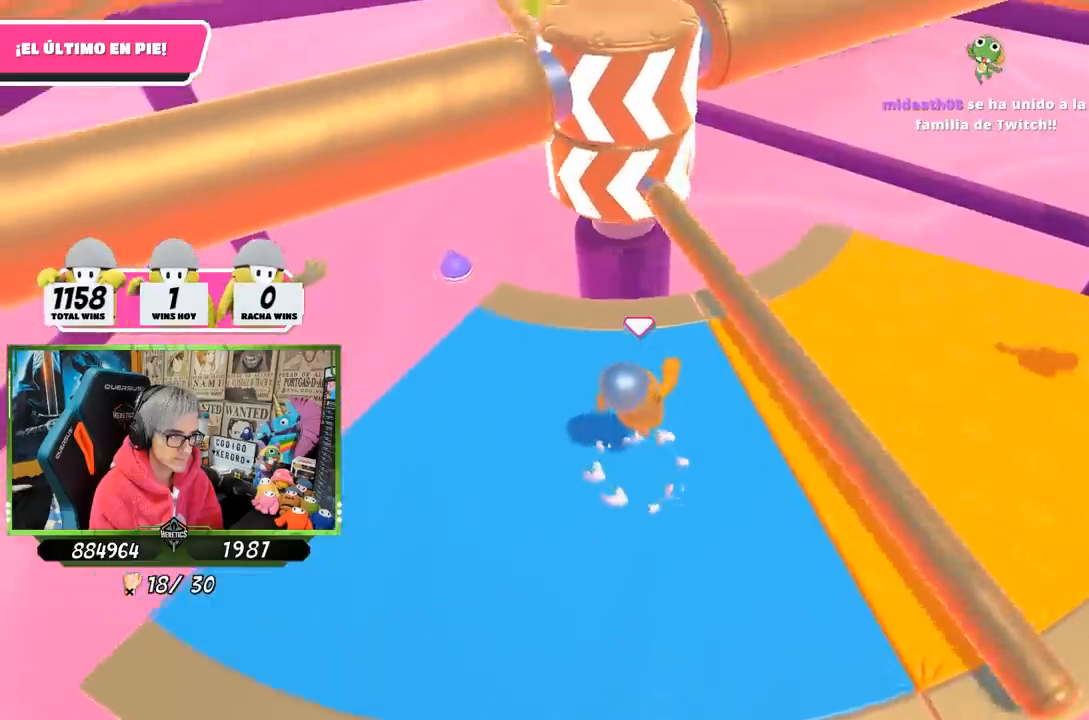
{"buttons": [], "left_stick": "left", "right_stick": "center", "events": [[17, "left_stick", "left"], [117, "left_stick", "center"], [250, "left_stick", "right"], [450, "left_stick", "left"]]}
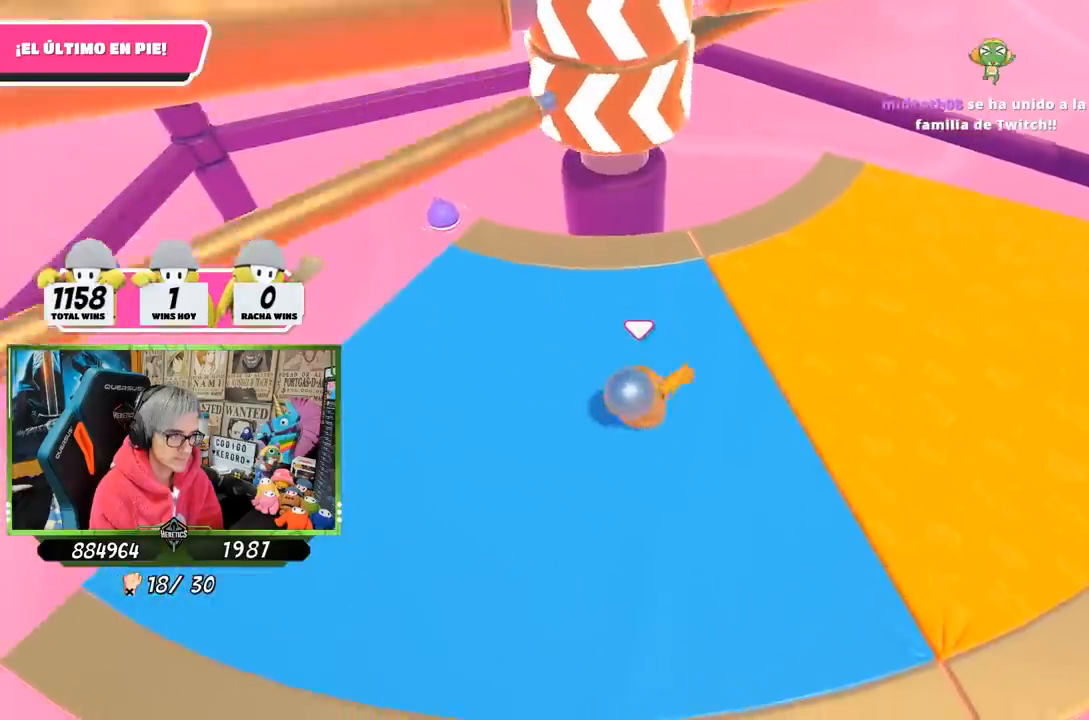
{"buttons": [], "left_stick": "right", "right_stick": "center", "events": [[117, "left_stick", "up-right"], [250, "left_stick", "left"], [417, "left_stick", "right"]]}
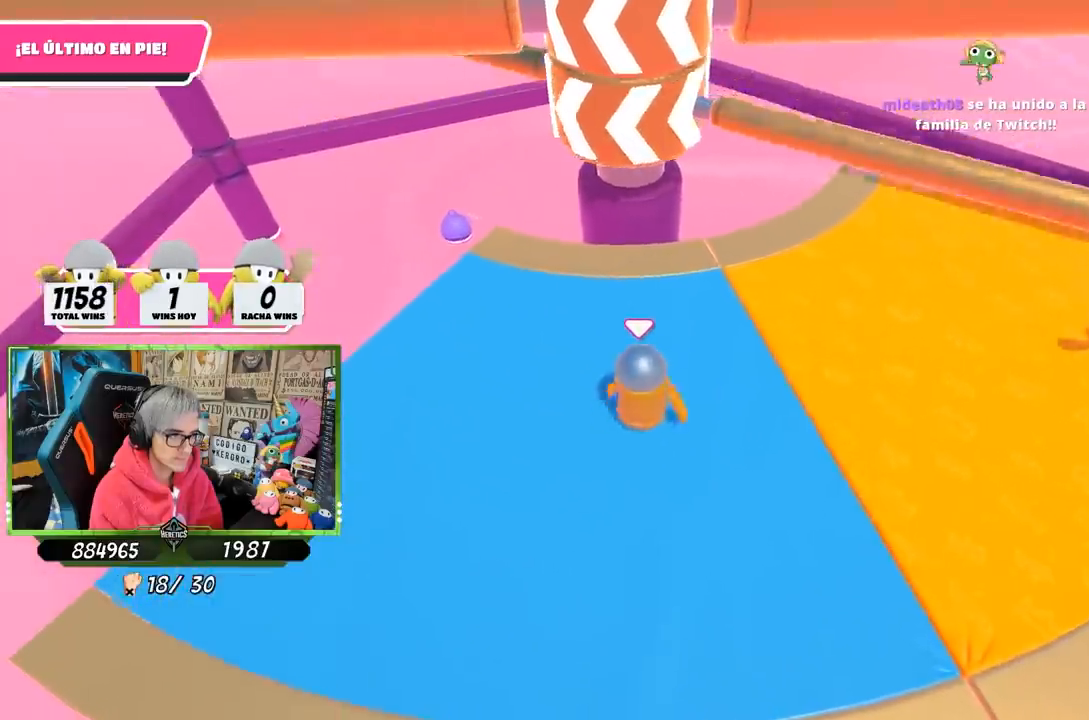
{"buttons": [], "left_stick": "right", "right_stick": "center", "events": [[17, "CROSS", "down"], [117, "left_stick", "left"], [217, "CROSS", "up"], [483, "left_stick", "right"]]}
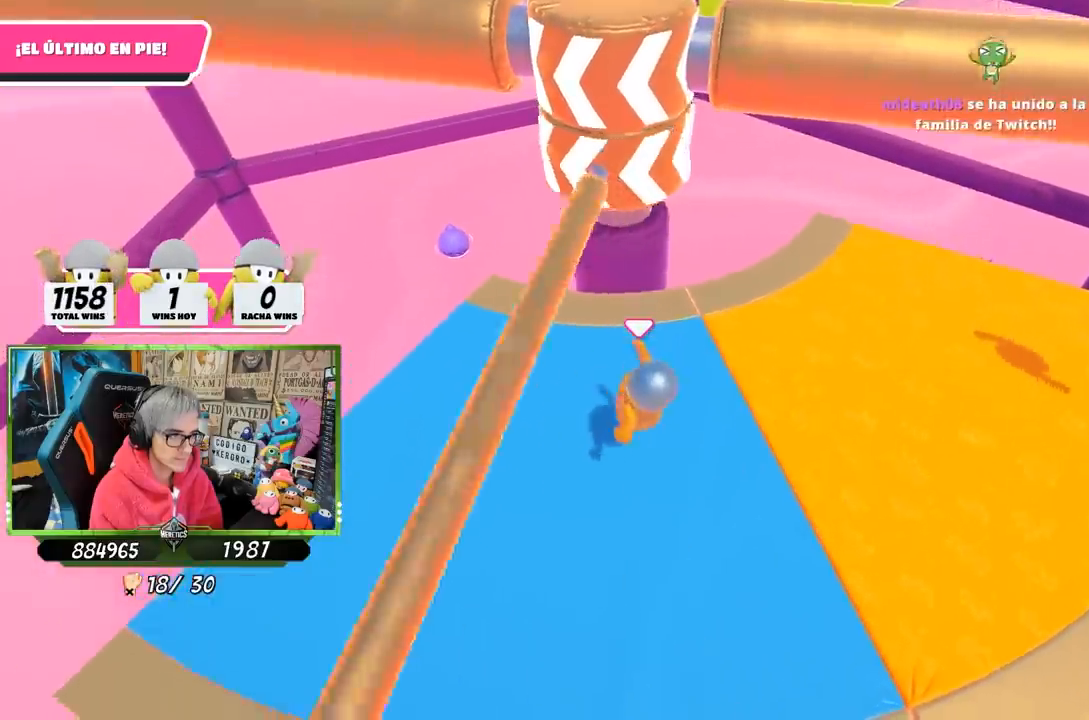
{"buttons": [], "left_stick": "left", "right_stick": "center", "events": [[17, "right_stick", "down-right"], [217, "left_stick", "left"], [283, "right_stick", "center"]]}
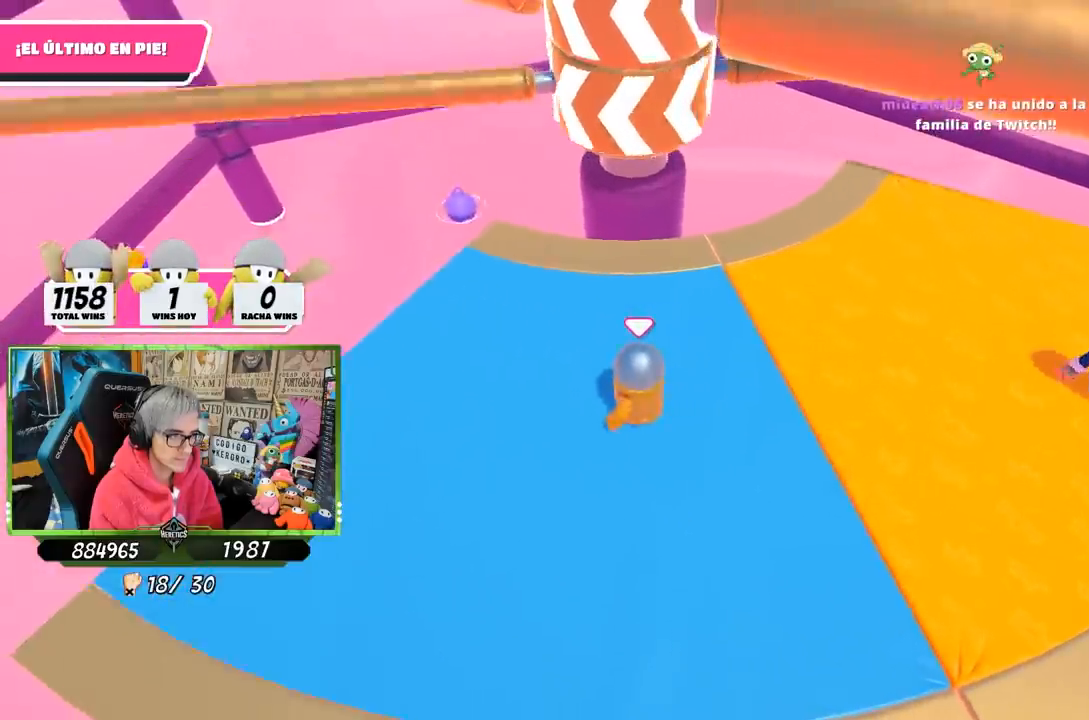
{"buttons": [], "left_stick": "right", "right_stick": "center", "events": [[50, "left_stick", "right"], [217, "left_stick", "left"], [317, "CROSS", "down"], [367, "left_stick", "right"], [483, "CROSS", "up"]]}
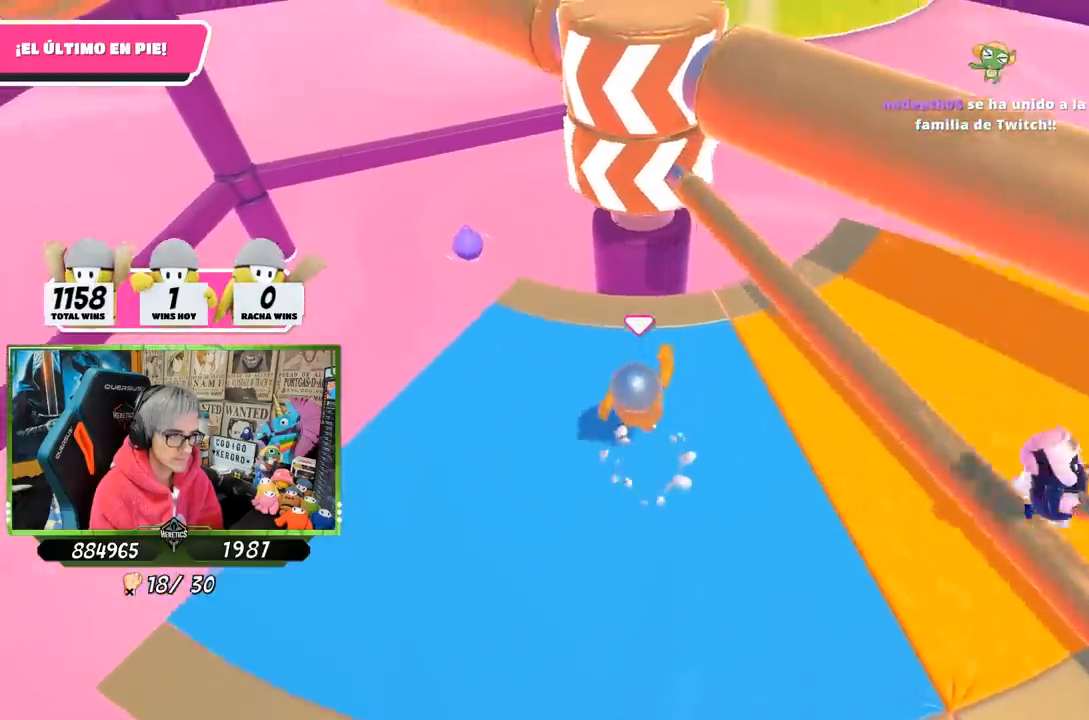
{"buttons": [], "left_stick": "left", "right_stick": "down-right", "events": [[17, "left_stick", "left"], [333, "right_stick", "right"], [450, "right_stick", "down-right"]]}
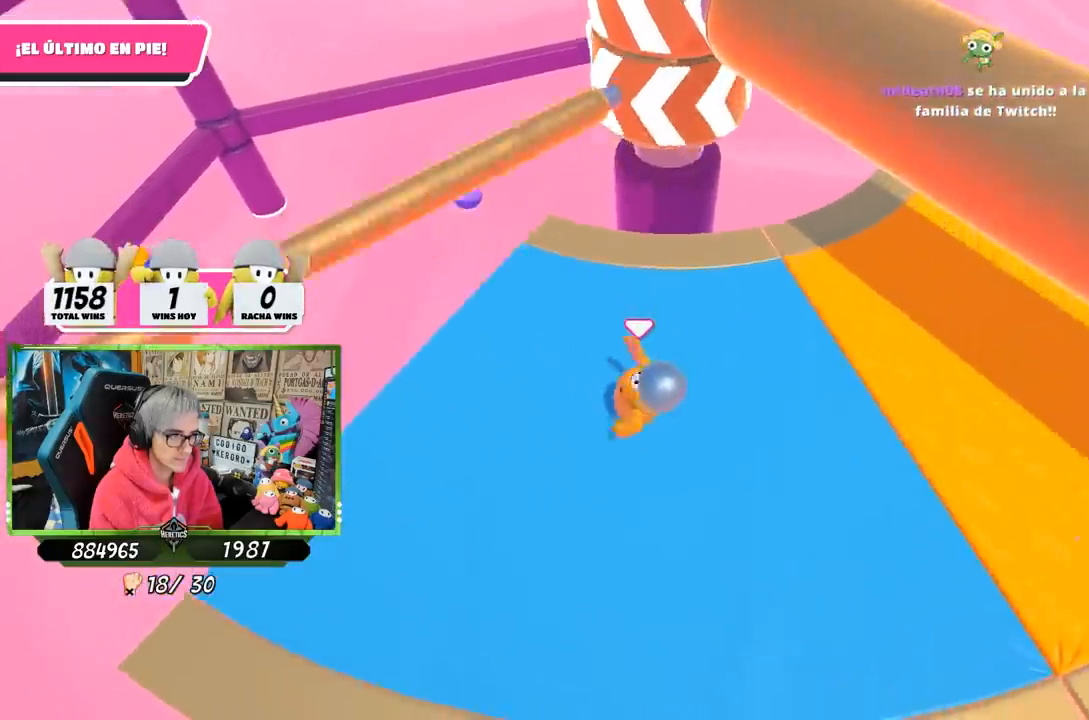
{"buttons": [], "left_stick": "right", "right_stick": "center", "events": [[217, "right_stick", "center"], [250, "left_stick", "up-right"], [367, "left_stick", "right"]]}
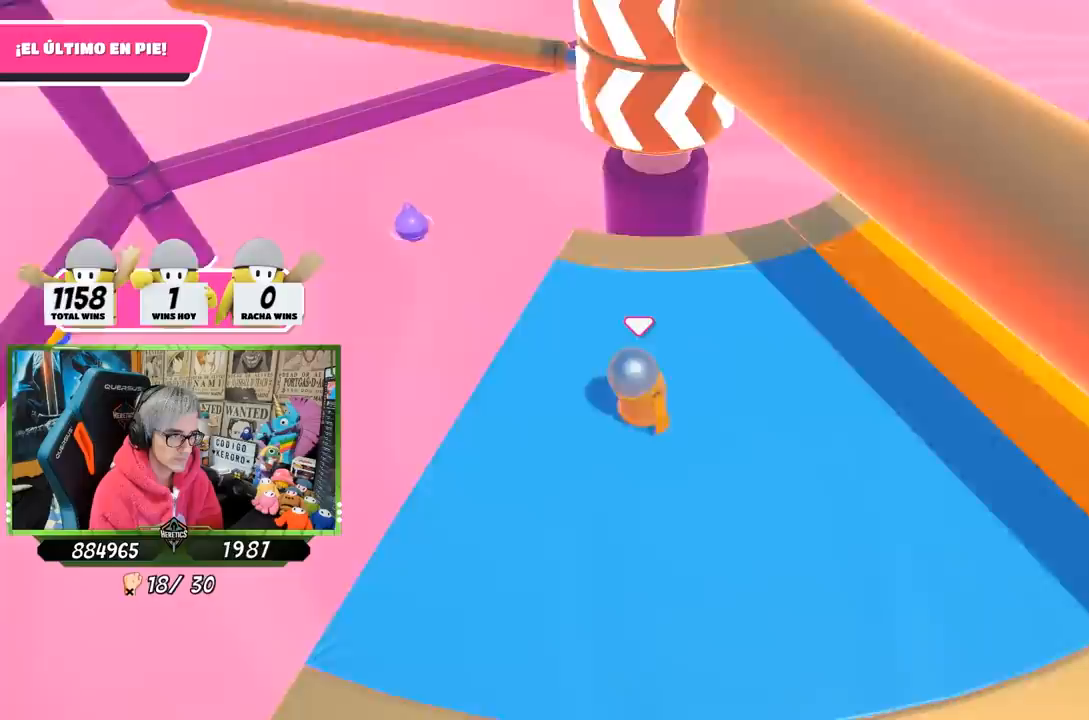
{"buttons": [], "left_stick": "right", "right_stick": "center", "events": [[50, "left_stick", "left"], [150, "CROSS", "down"], [250, "left_stick", "right"], [283, "CROSS", "up"]]}
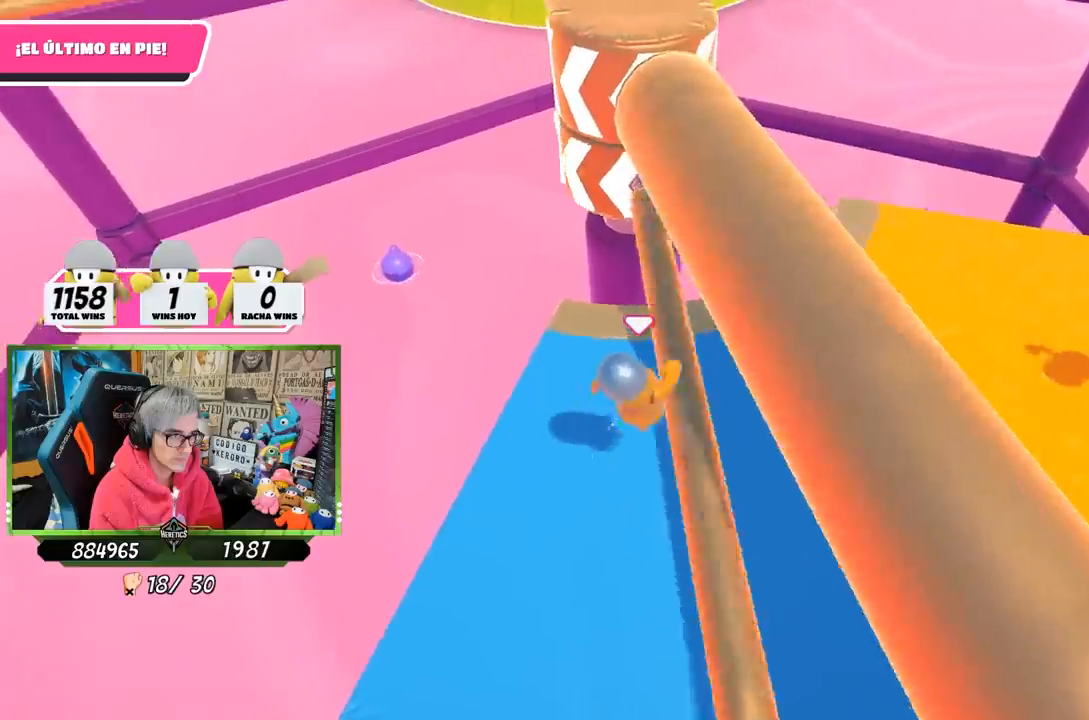
{"buttons": [], "left_stick": "left", "right_stick": "center", "events": [[183, "right_stick", "left"], [250, "right_stick", "up-left"], [350, "right_stick", "center"], [450, "left_stick", "left"]]}
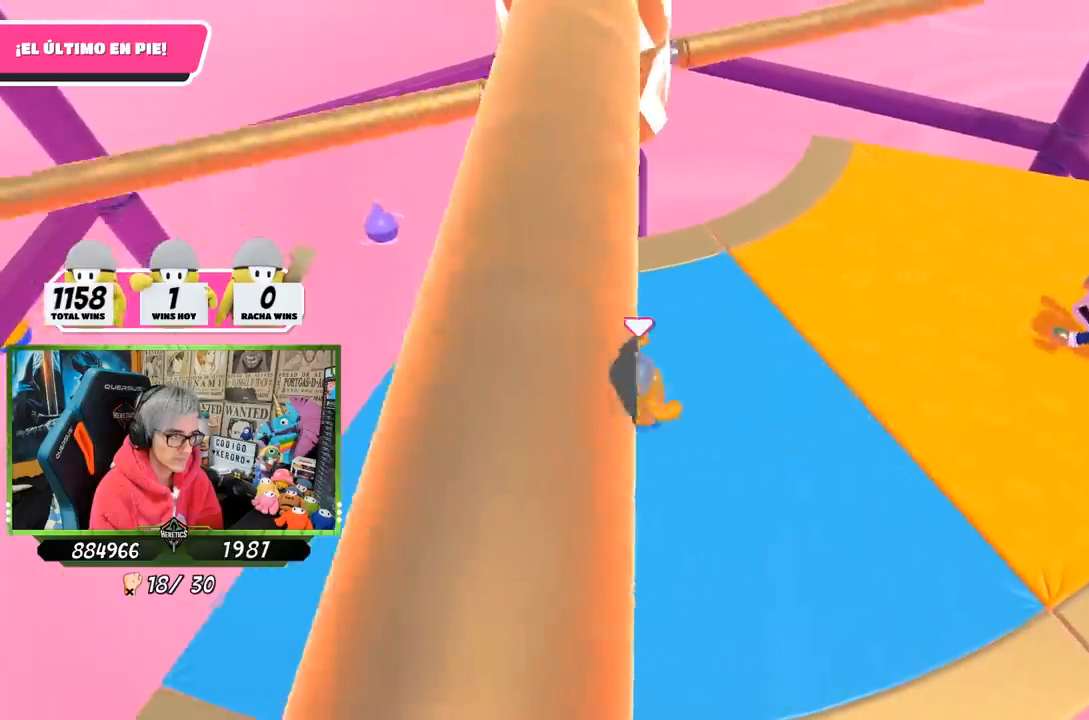
{"buttons": ["CROSS"], "left_stick": "center", "right_stick": "center", "events": [[150, "left_stick", "right"], [350, "left_stick", "left"], [417, "CROSS", "down"], [483, "left_stick", "center"]]}
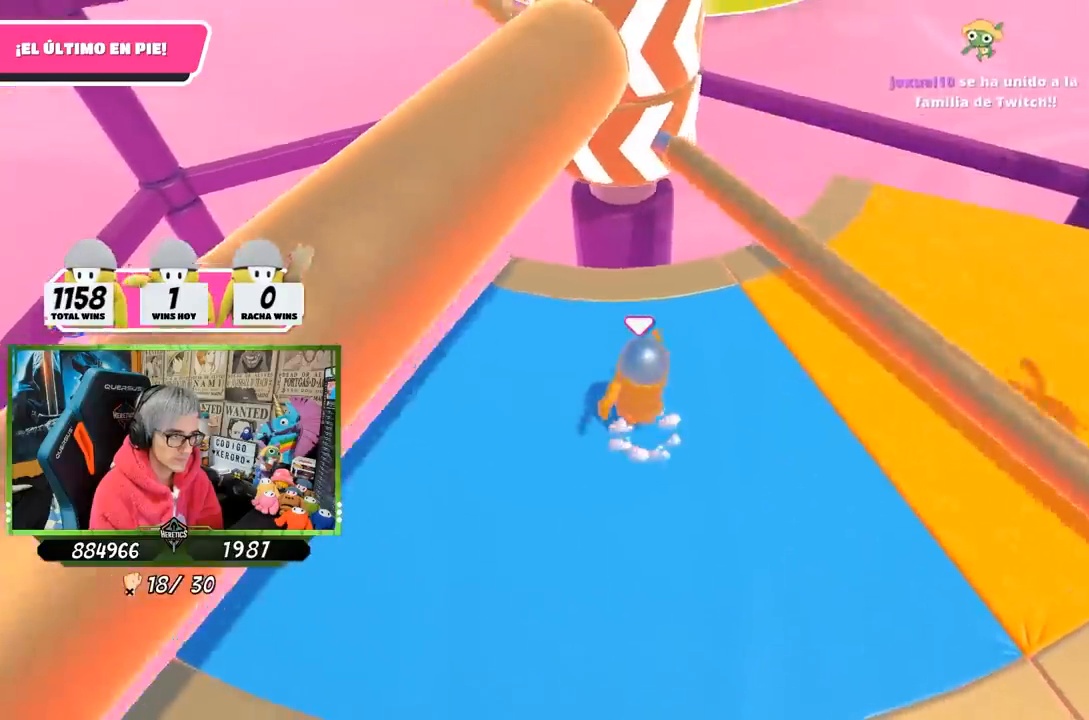
{"buttons": [], "left_stick": "left", "right_stick": "center", "events": [[17, "left_stick", "right"], [83, "CROSS", "up"], [450, "left_stick", "left"]]}
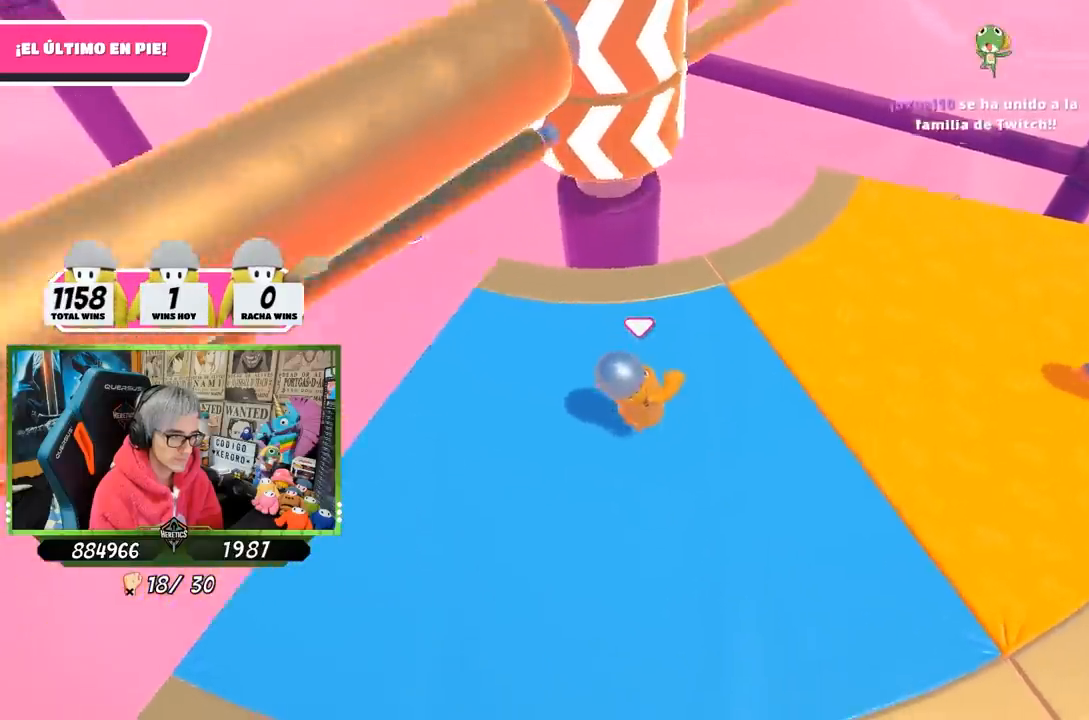
{"buttons": [], "left_stick": "right", "right_stick": "center", "events": [[183, "left_stick", "right"], [317, "left_stick", "left"], [483, "left_stick", "right"]]}
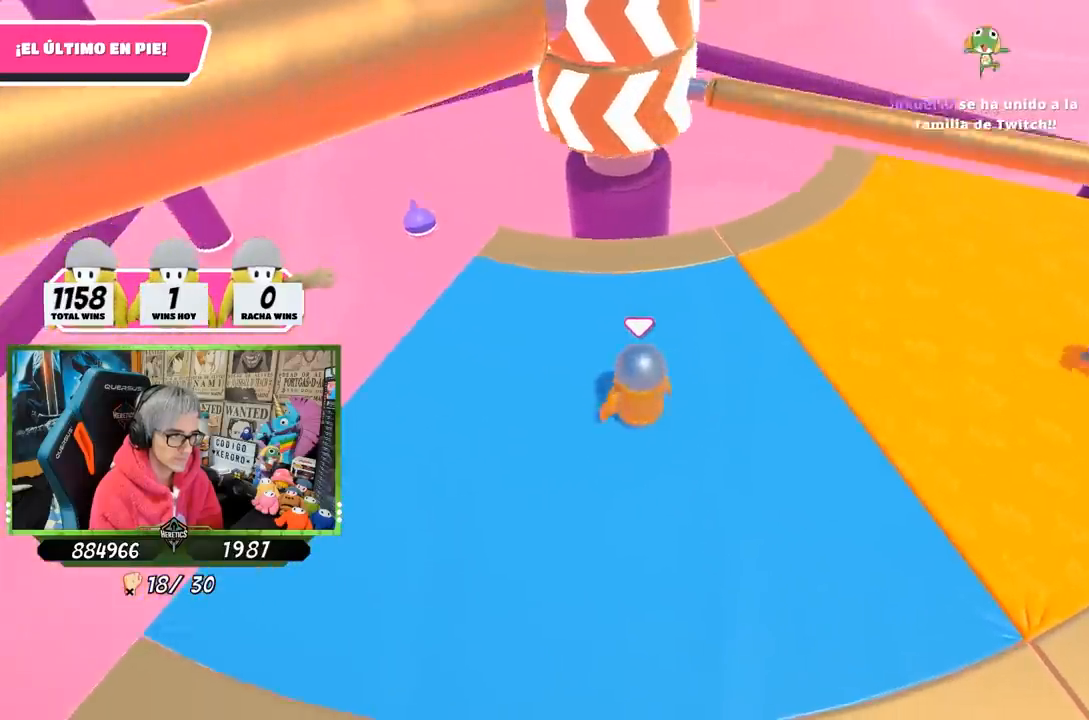
{"buttons": [], "left_stick": "center", "right_stick": "center", "events": [[117, "CROSS", "down"], [183, "left_stick", "left"], [283, "CROSS", "up"], [450, "left_stick", "center"]]}
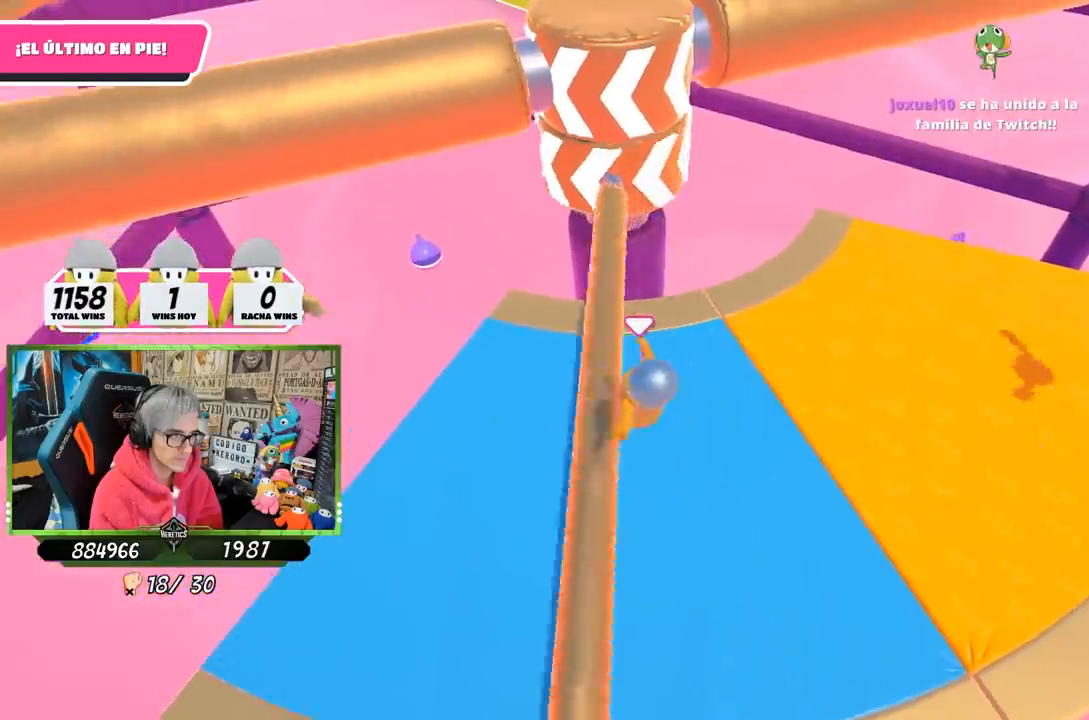
{"buttons": [], "left_stick": "left", "right_stick": "center", "events": [[17, "left_stick", "right"], [350, "left_stick", "left"]]}
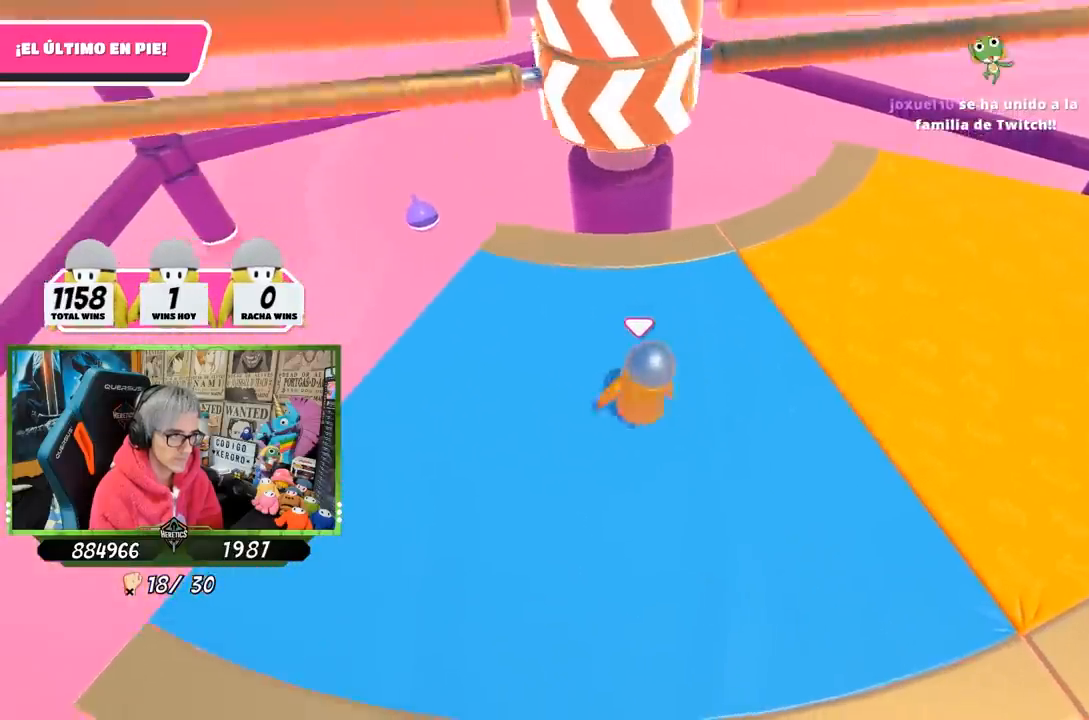
{"buttons": [], "left_stick": "center", "right_stick": "center", "events": [[83, "left_stick", "right"], [283, "CROSS", "down"], [283, "left_stick", "left"], [483, "CROSS", "up"], [483, "left_stick", "center"]]}
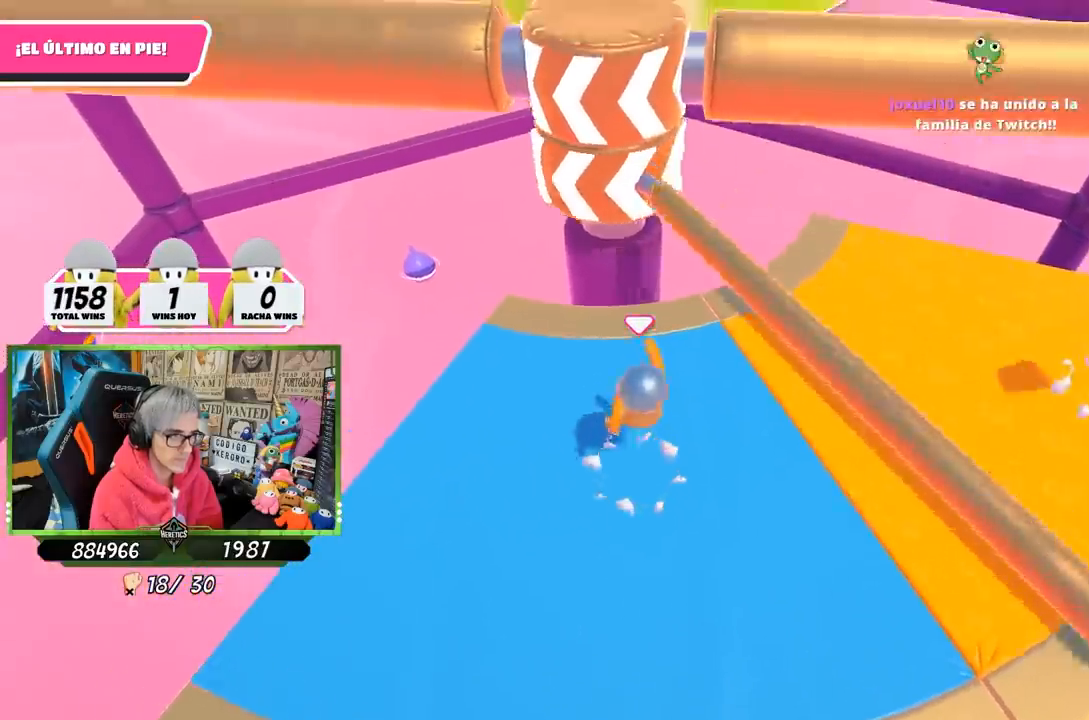
{"buttons": [], "left_stick": "left", "right_stick": "center", "events": [[17, "left_stick", "right"], [183, "left_stick", "left"], [283, "R1", "down"], [400, "R1", "up"]]}
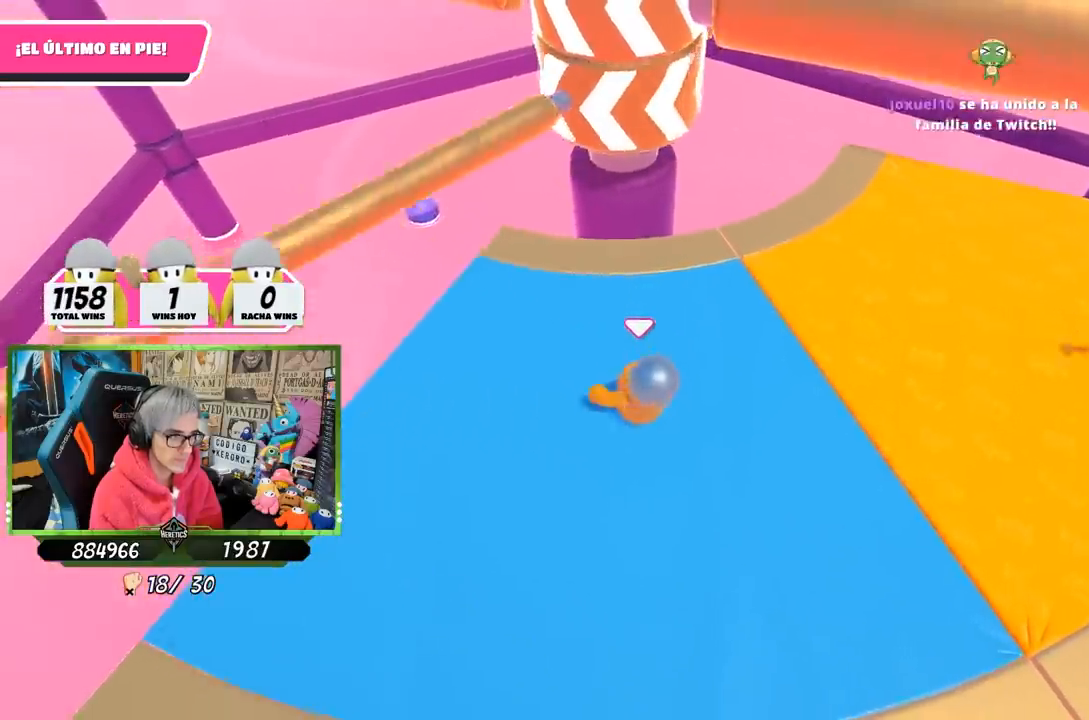
{"buttons": [], "left_stick": "right", "right_stick": "center", "events": [[17, "left_stick", "up"], [83, "left_stick", "right"], [250, "left_stick", "left"], [417, "left_stick", "right"]]}
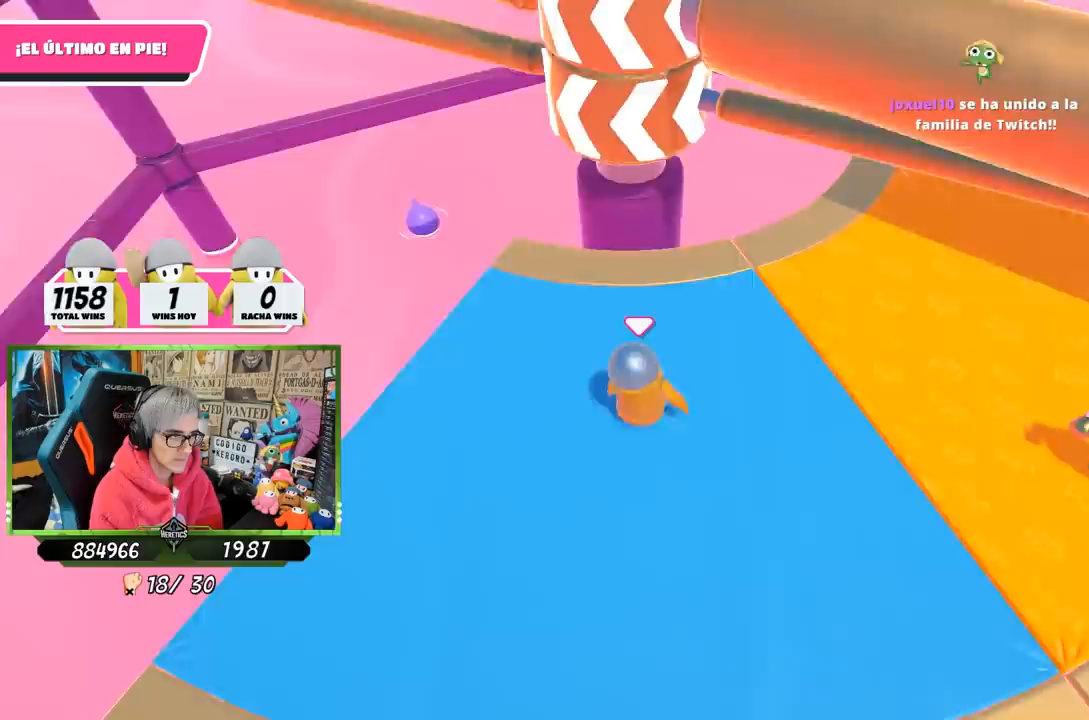
{"buttons": [], "left_stick": "left", "right_stick": "right", "events": [[50, "CROSS", "down"], [50, "left_stick", "left"], [217, "CROSS", "up"], [467, "right_stick", "right"]]}
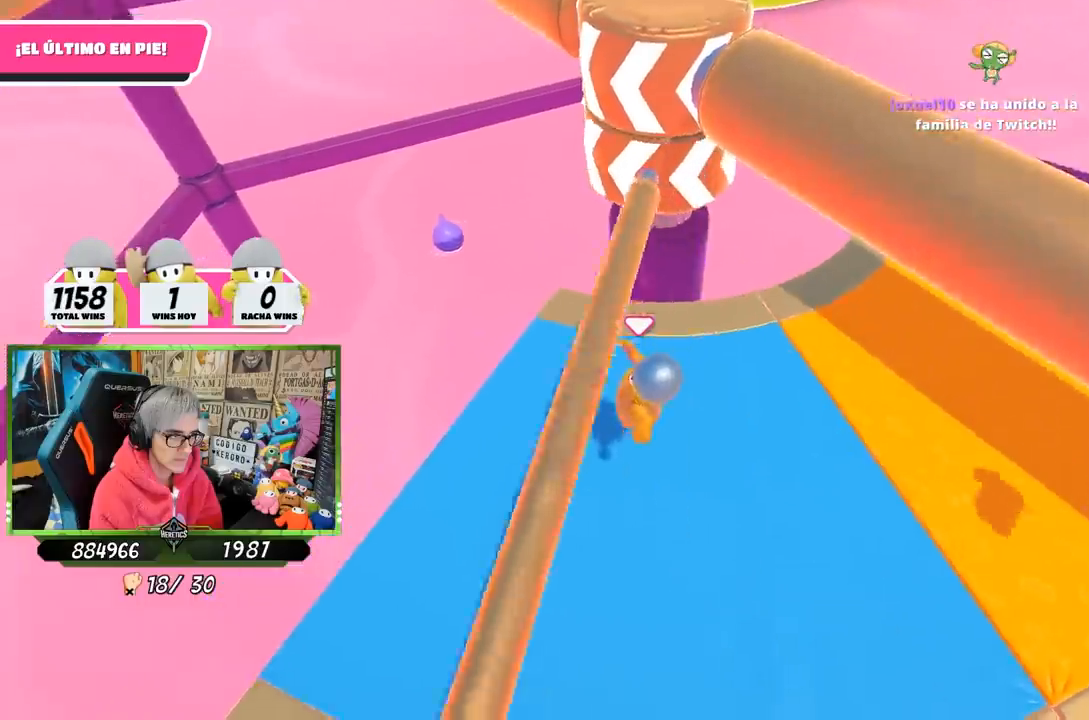
{"buttons": [], "left_stick": "right", "right_stick": "center", "events": [[383, "right_stick", "center"], [450, "left_stick", "right"]]}
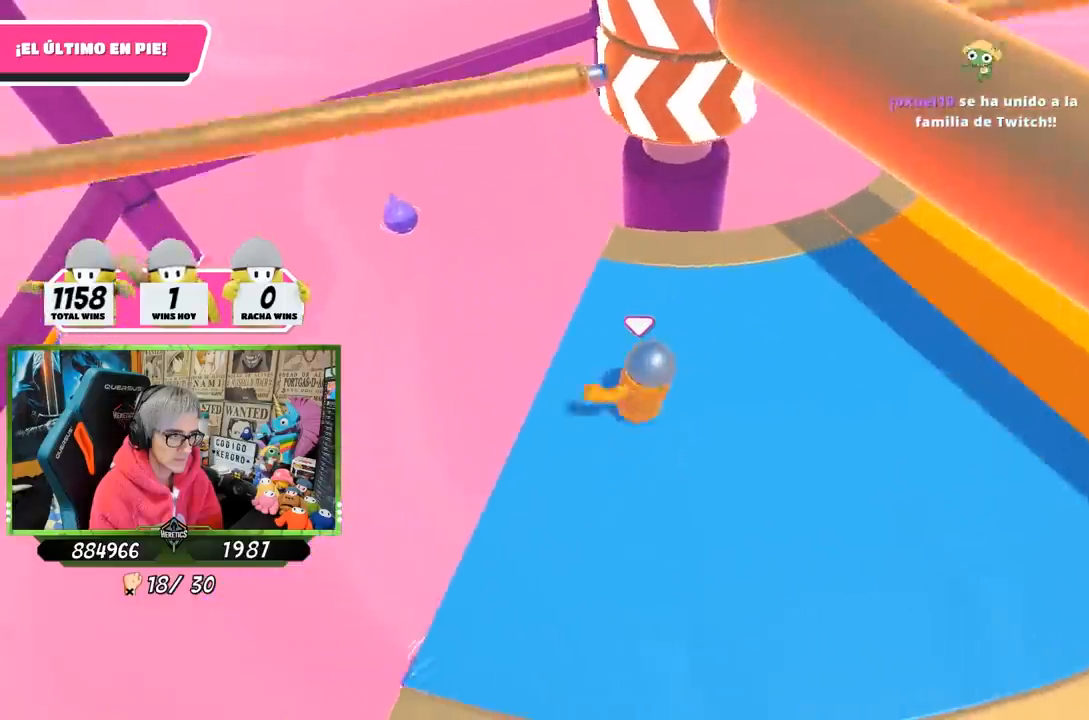
{"buttons": [], "left_stick": "right", "right_stick": "center", "events": [[150, "left_stick", "left"], [283, "CROSS", "down"], [317, "left_stick", "right"], [483, "CROSS", "up"]]}
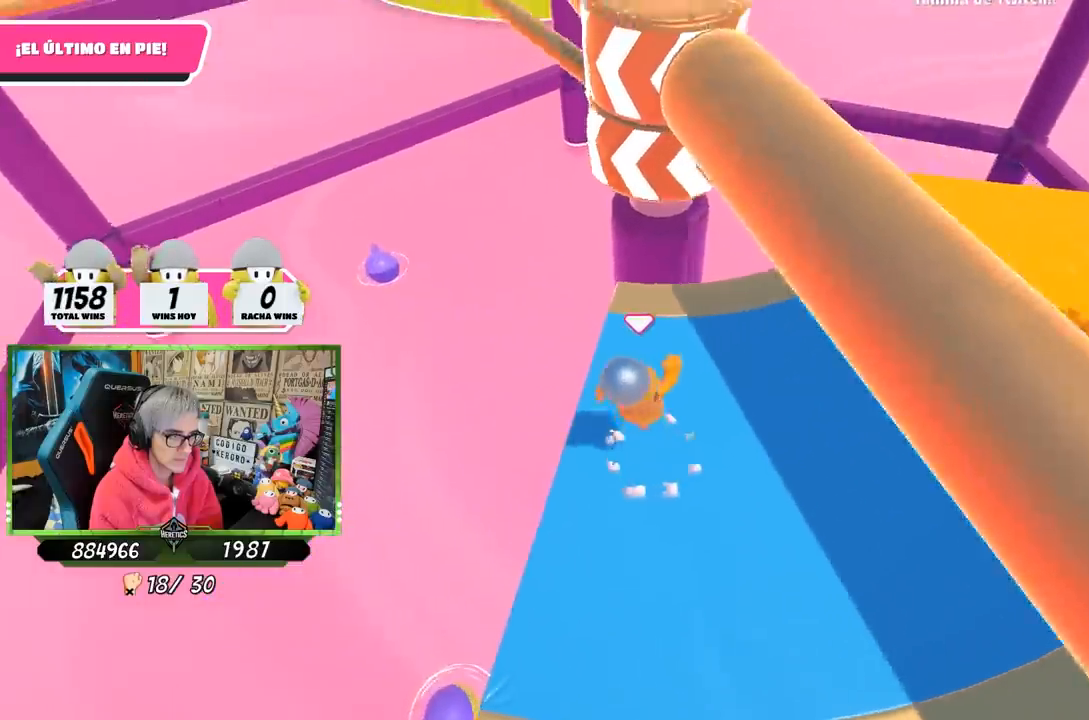
{"buttons": [], "left_stick": "right", "right_stick": "left", "events": [[417, "right_stick", "left"]]}